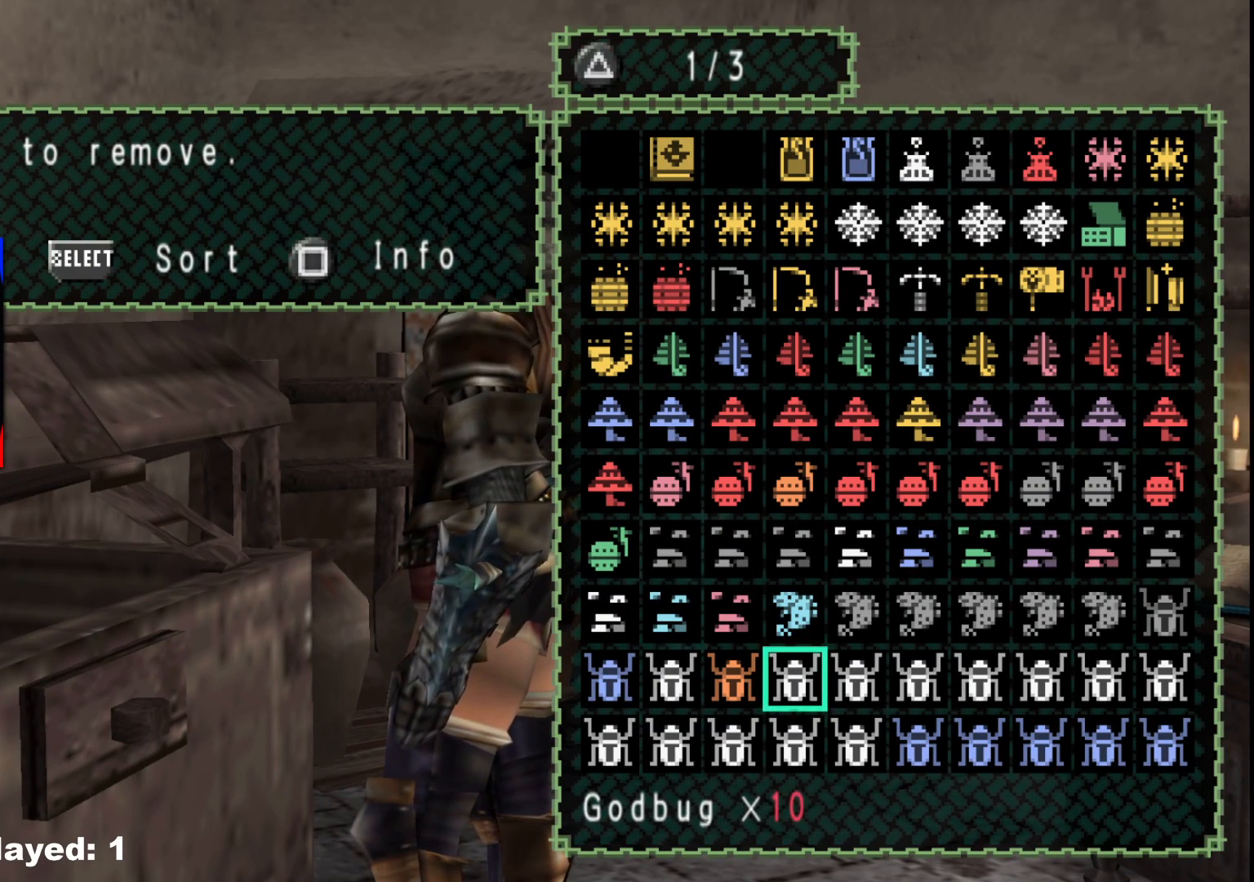
Gameplay with a controller (Xbox layout); each line is a JSON object with the inputs held at the frame after it. "events" lists button and stick changes between this image and that frame as [ms after this image, input, new state], when the widget could be followed in between. Not read: L2 L3 R3 Y.
{"buttons": ["A"], "left_stick": "center", "right_stick": "center", "events": [[500, "A", "down"]]}
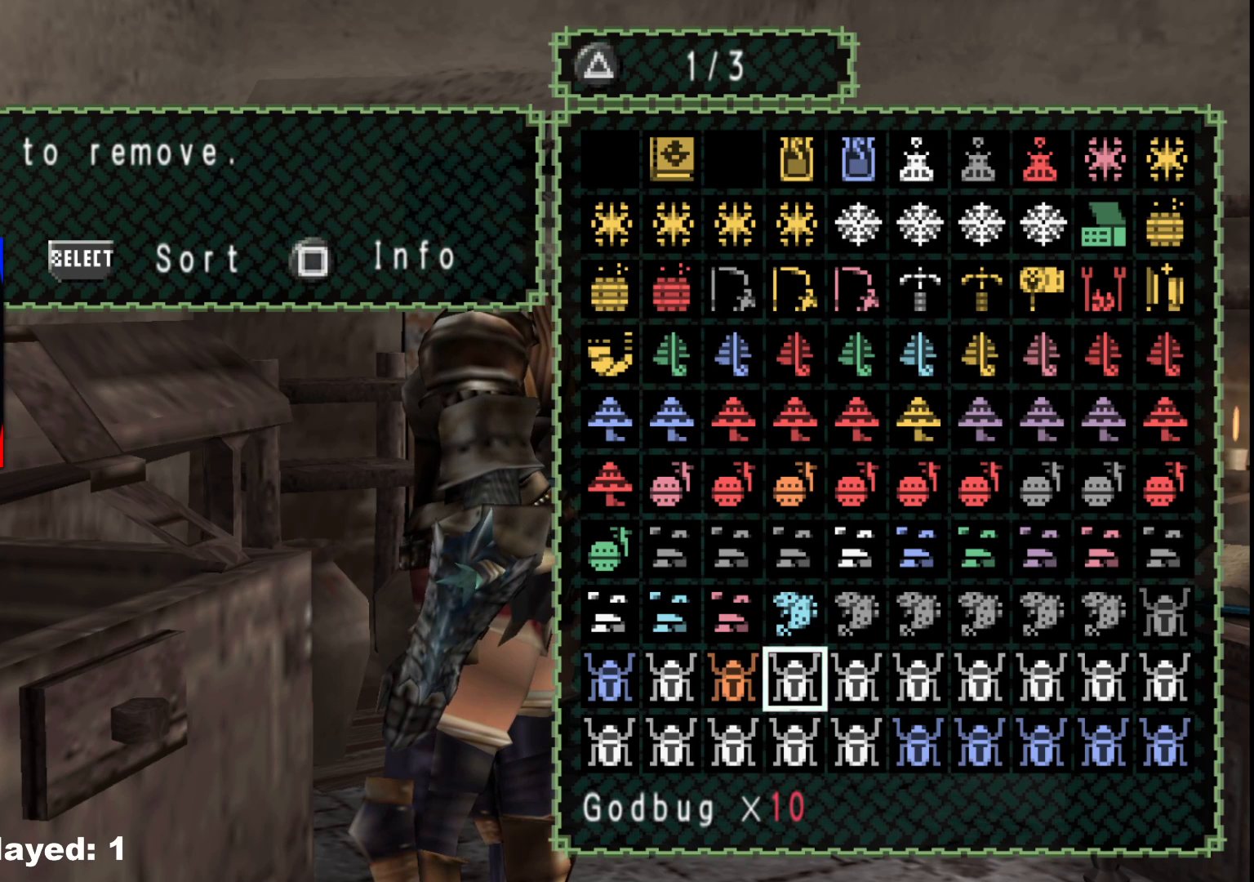
{"buttons": [], "left_stick": "center", "right_stick": "center", "events": [[117, "A", "up"]]}
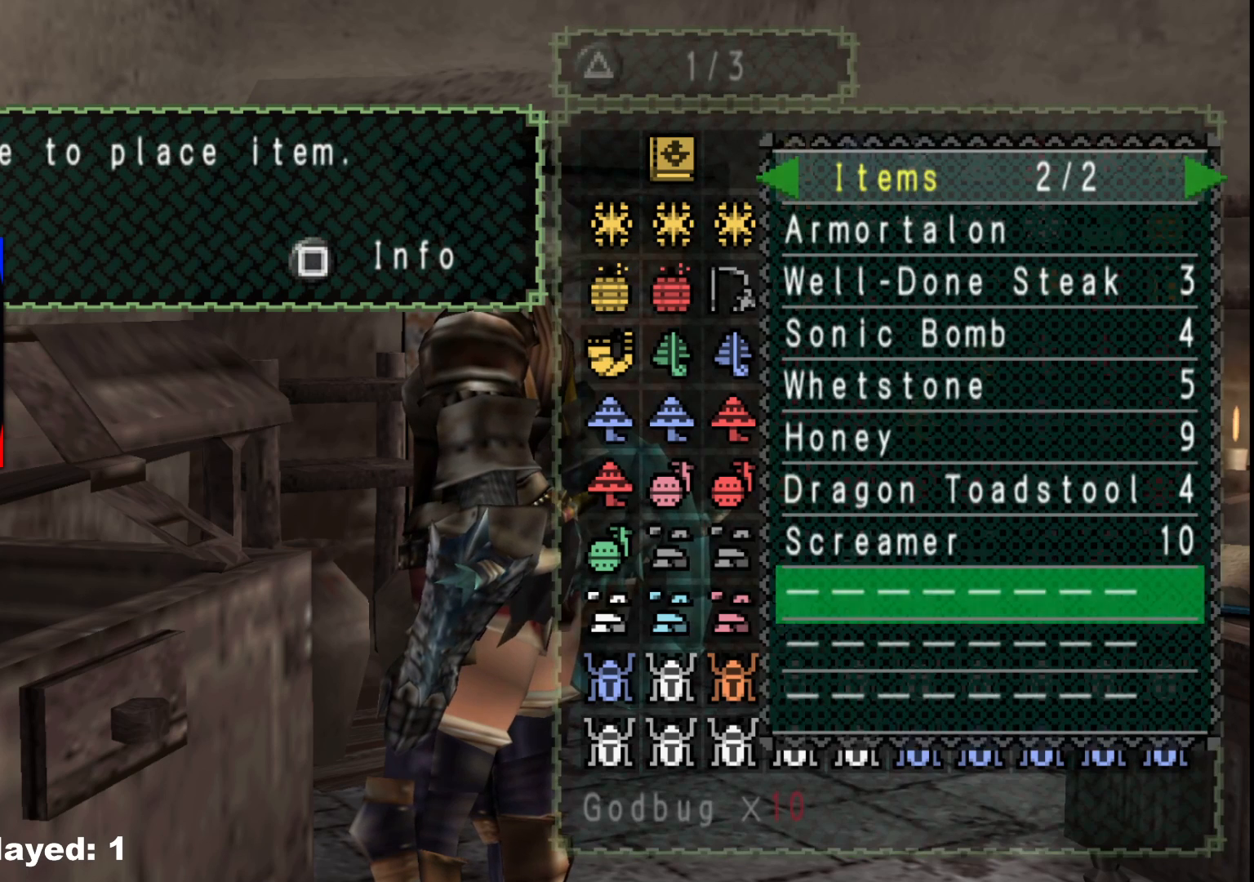
{"buttons": [], "left_stick": "center", "right_stick": "center", "events": [[350, "A", "down"], [450, "A", "up"]]}
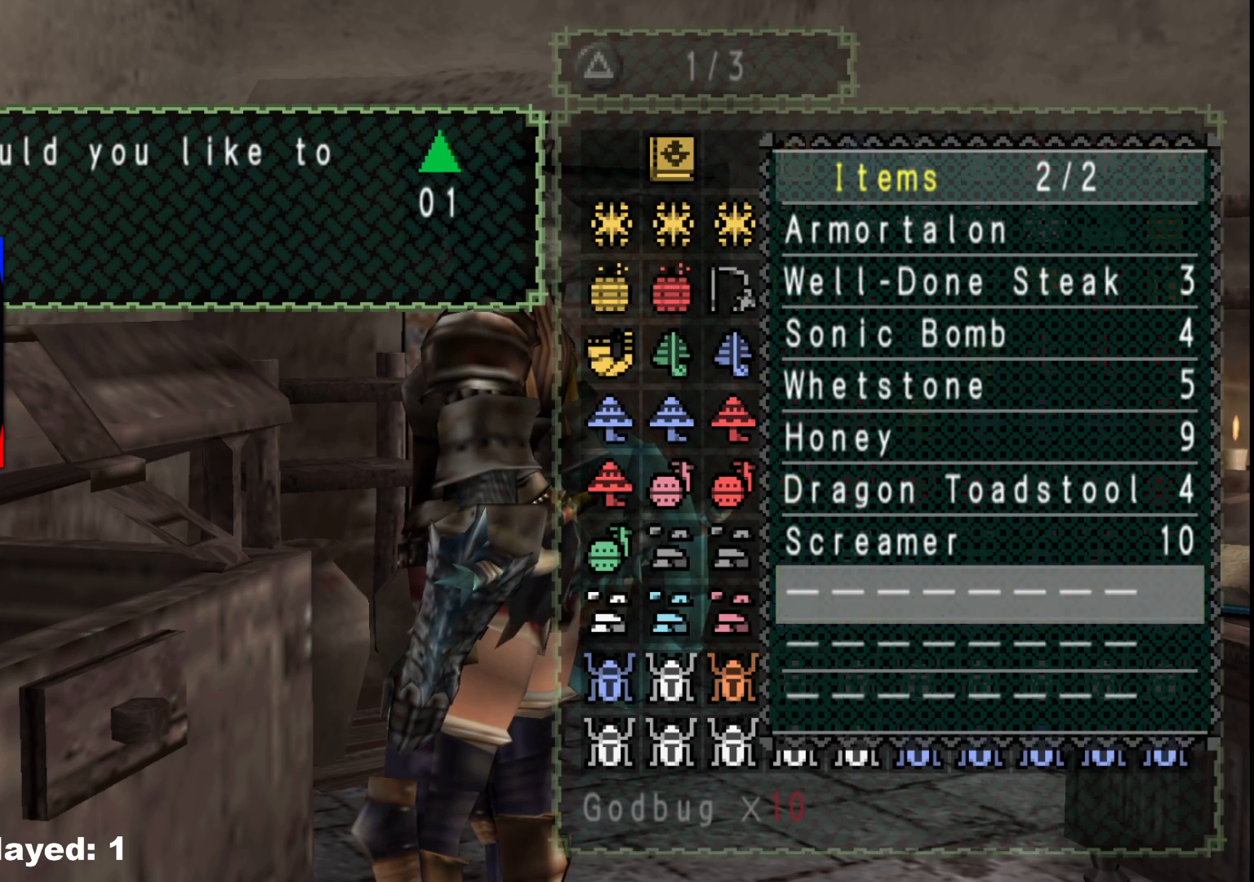
{"buttons": [], "left_stick": "center", "right_stick": "center", "events": []}
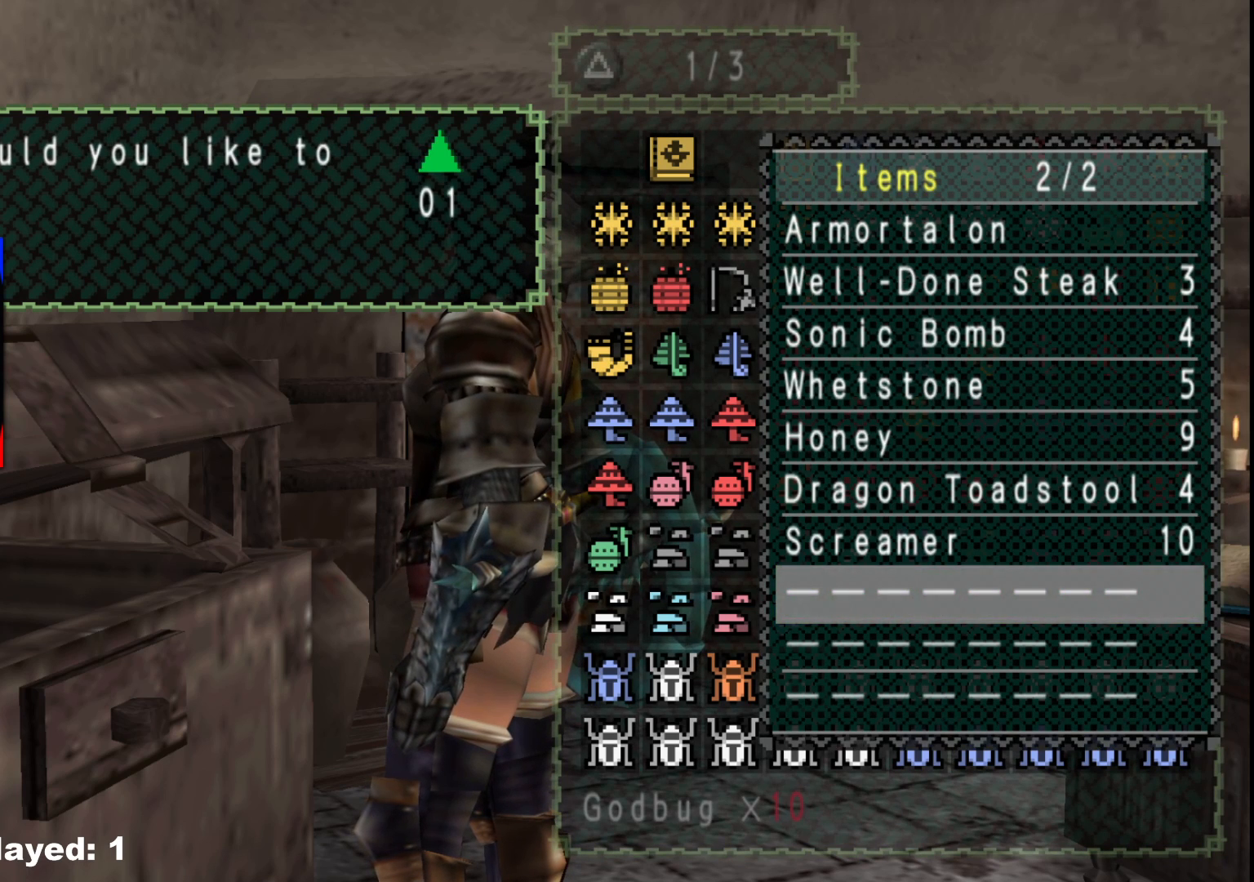
{"buttons": [], "left_stick": "center", "right_stick": "center", "events": []}
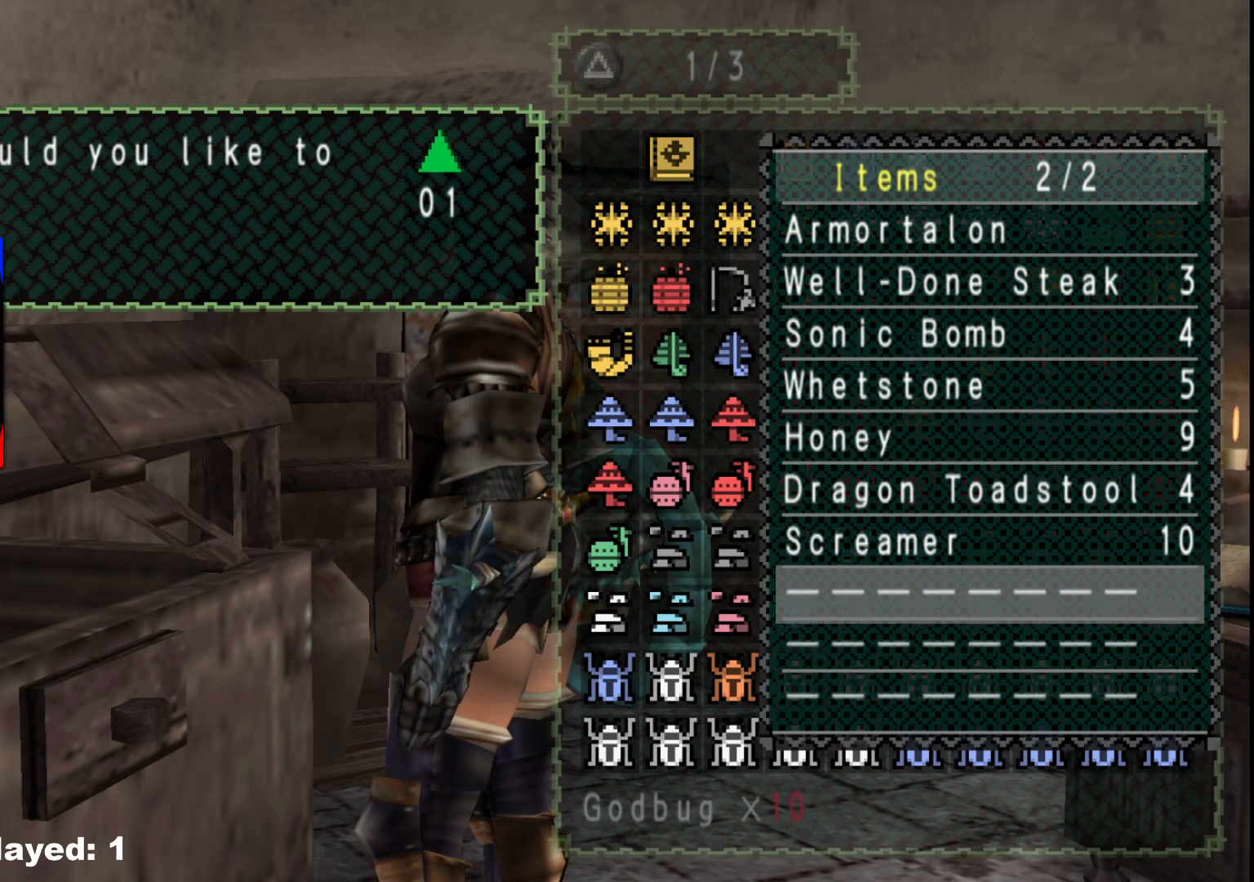
{"buttons": [], "left_stick": "center", "right_stick": "center", "events": []}
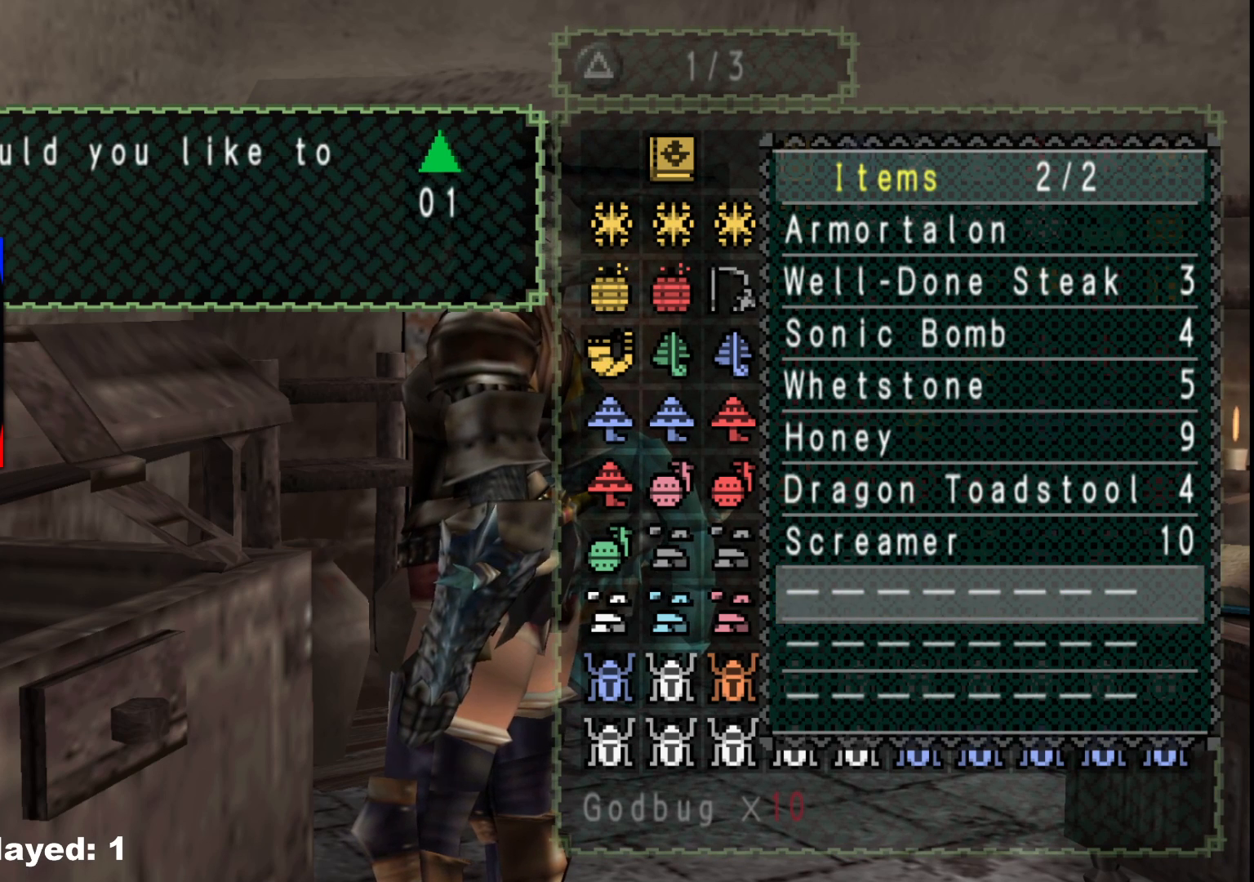
{"buttons": [], "left_stick": "center", "right_stick": "center", "events": []}
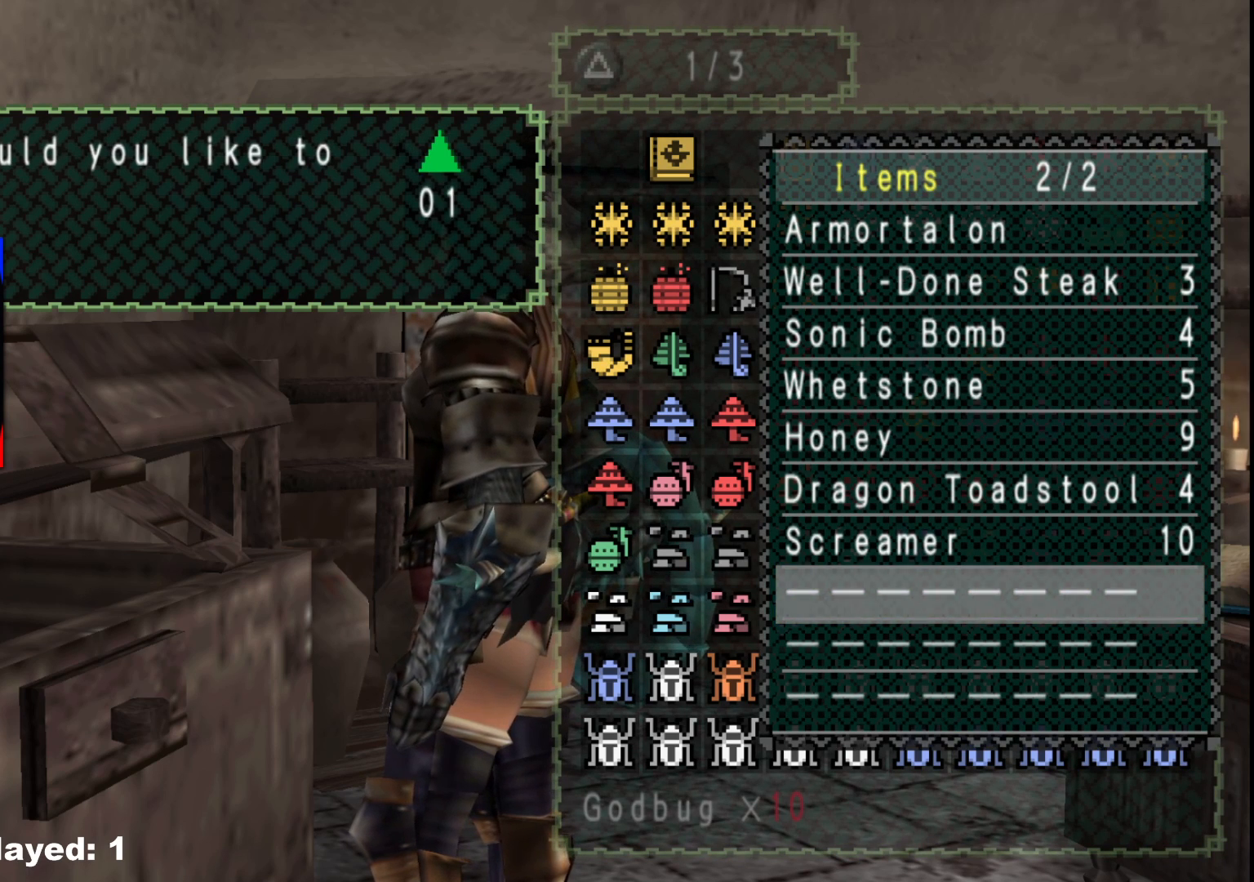
{"buttons": [], "left_stick": "center", "right_stick": "center", "events": [[67, "DPAD_RIGHT", "down"], [150, "DPAD_RIGHT", "up"], [233, "DPAD_RIGHT", "down"], [317, "DPAD_RIGHT", "up"], [400, "DPAD_RIGHT", "down"], [483, "DPAD_RIGHT", "up"]]}
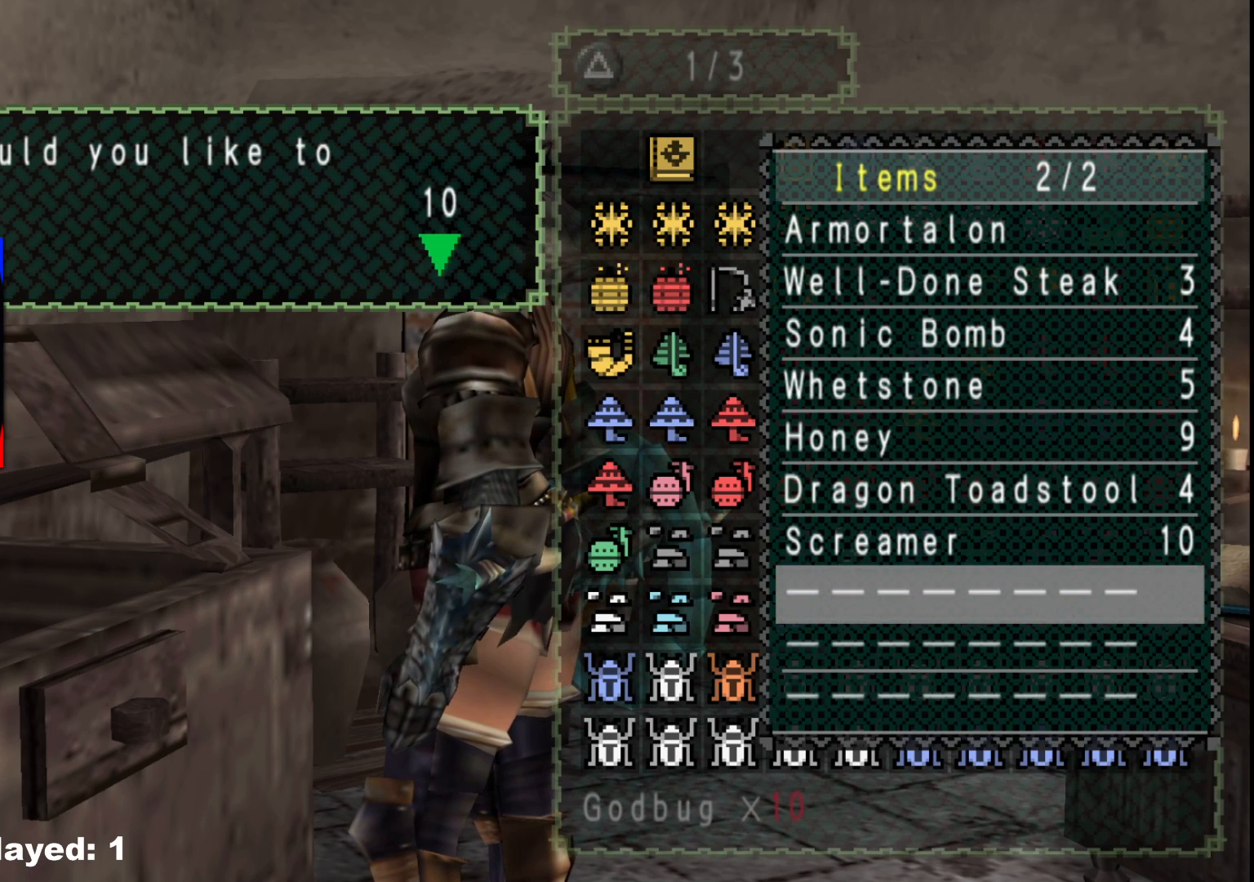
{"buttons": [], "left_stick": "center", "right_stick": "center", "events": [[400, "DPAD_DOWN", "down"], [467, "DPAD_DOWN", "up"]]}
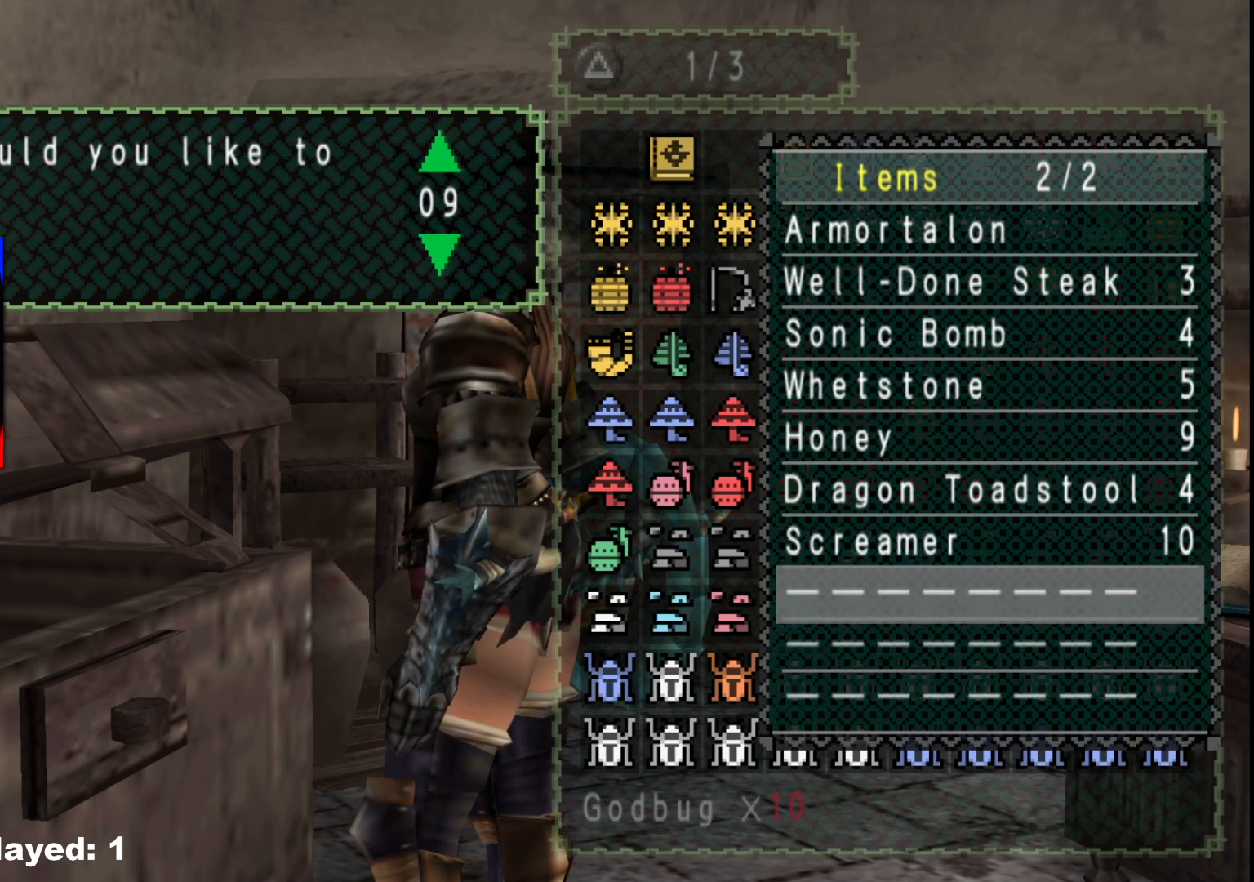
{"buttons": [], "left_stick": "center", "right_stick": "center", "events": [[67, "DPAD_DOWN", "down"], [150, "DPAD_DOWN", "up"], [233, "DPAD_DOWN", "down"], [300, "DPAD_DOWN", "up"], [383, "DPAD_DOWN", "down"], [483, "DPAD_DOWN", "up"]]}
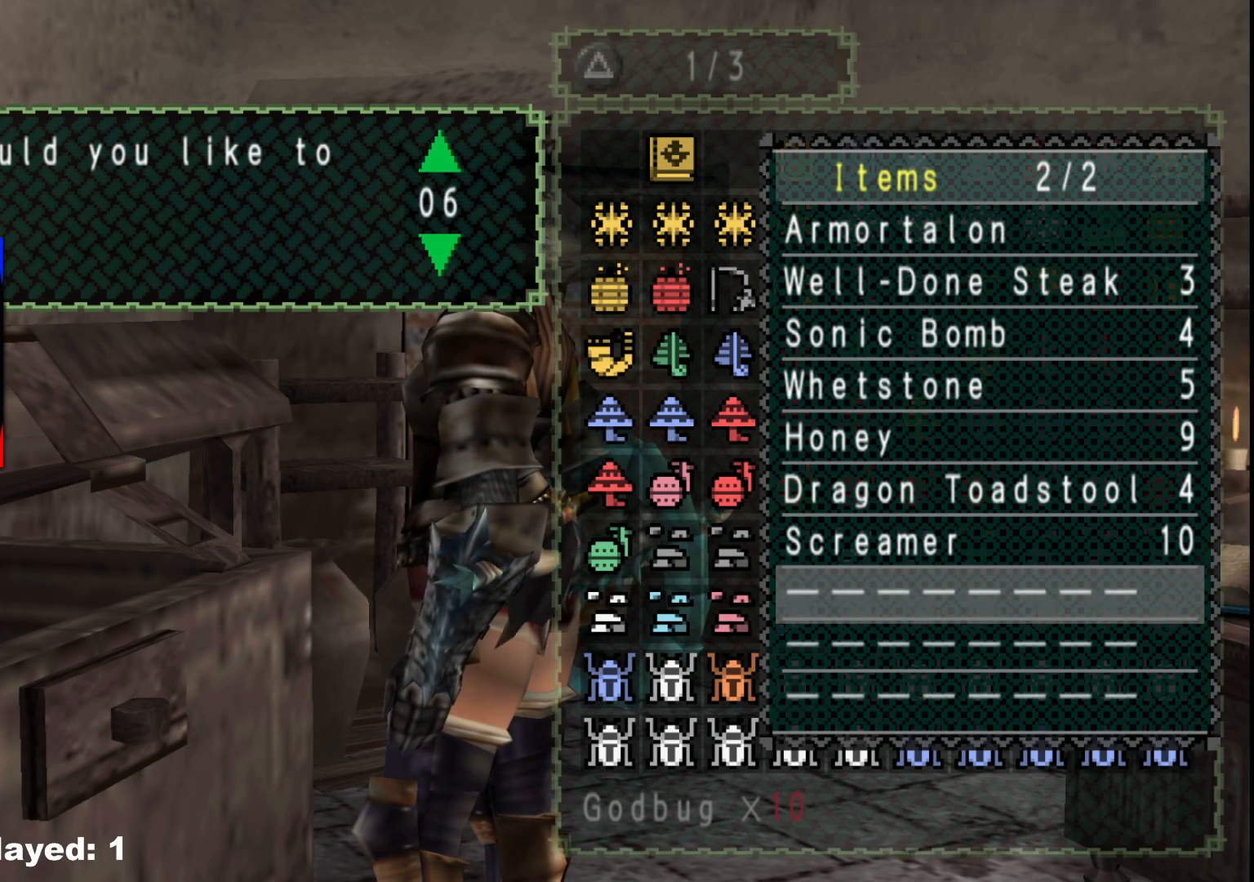
{"buttons": [], "left_stick": "center", "right_stick": "center", "events": [[50, "DPAD_DOWN", "down"], [117, "DPAD_DOWN", "up"], [350, "A", "down"], [467, "A", "up"]]}
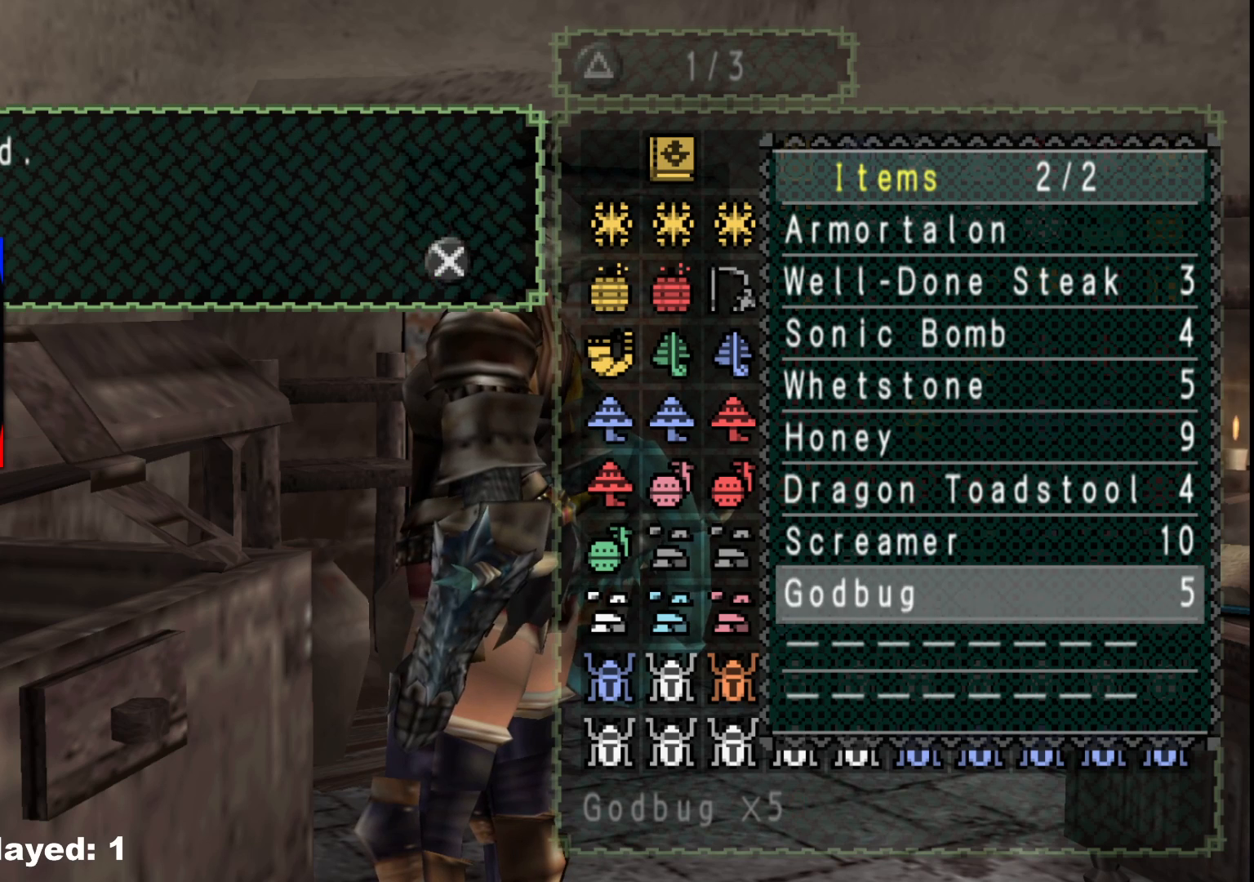
{"buttons": [], "left_stick": "center", "right_stick": "center", "events": [[133, "A", "down"], [233, "A", "up"]]}
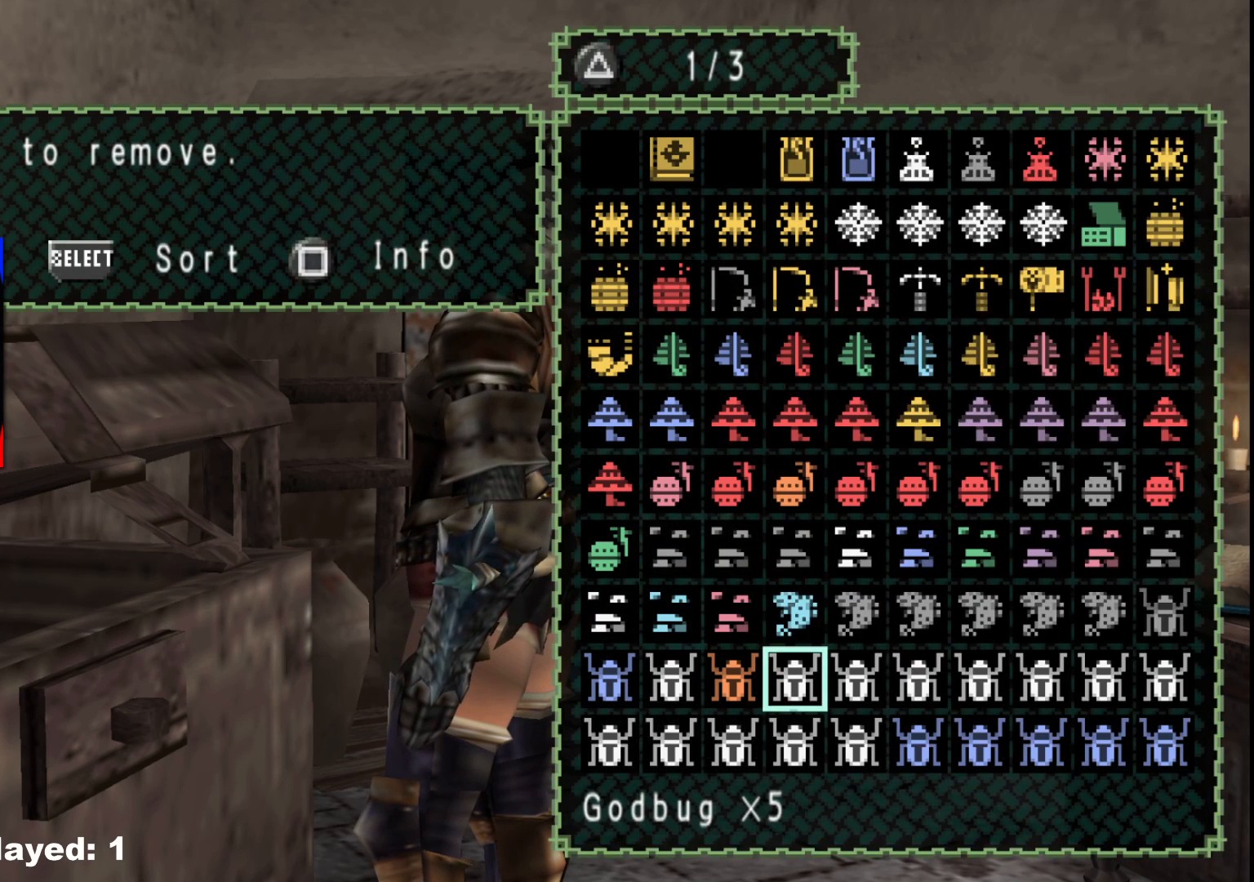
{"buttons": [], "left_stick": "center", "right_stick": "center", "events": [[367, "DPAD_UP", "down"], [483, "DPAD_UP", "up"]]}
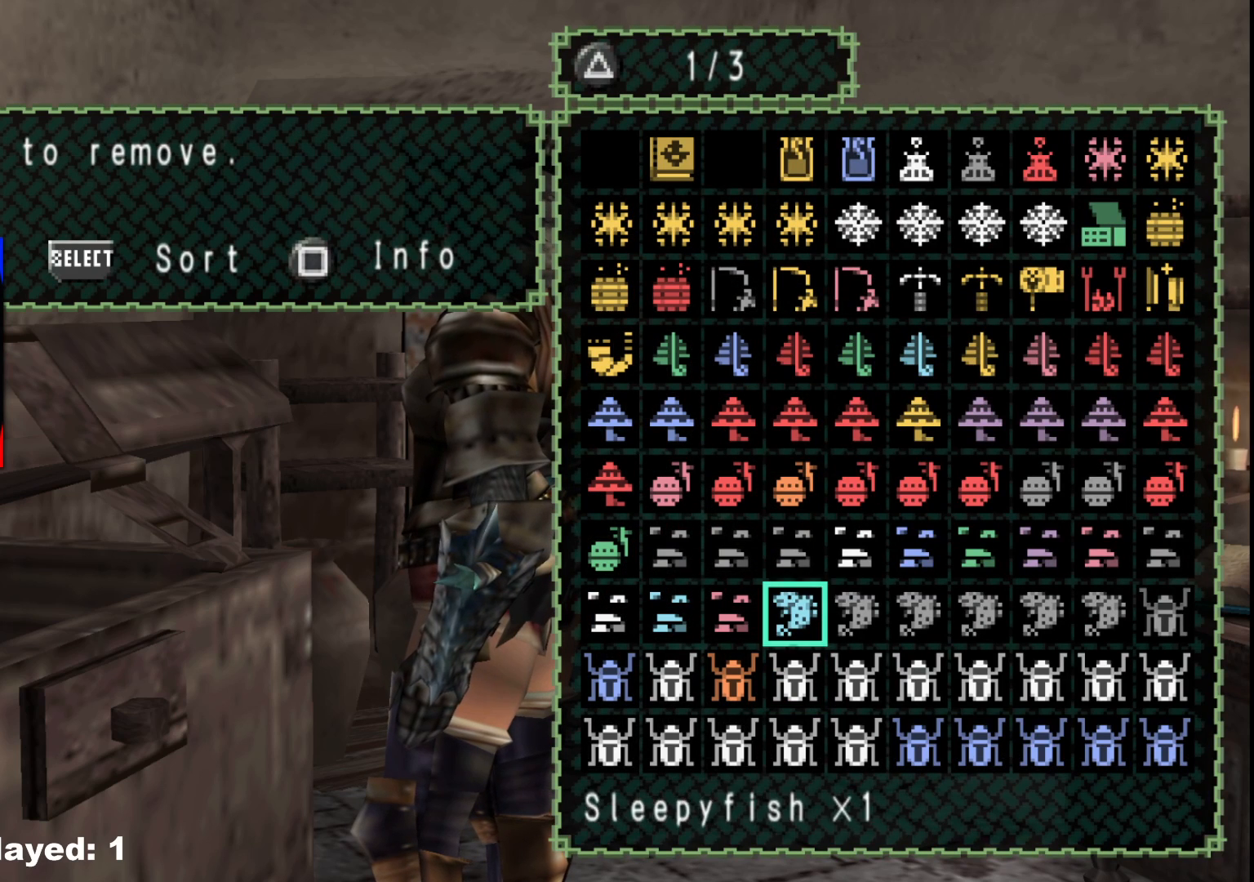
{"buttons": ["DPAD_UP"], "left_stick": "center", "right_stick": "center", "events": [[33, "DPAD_UP", "down"], [183, "DPAD_UP", "up"], [217, "DPAD_UP", "down"], [333, "DPAD_UP", "up"], [400, "DPAD_UP", "down"]]}
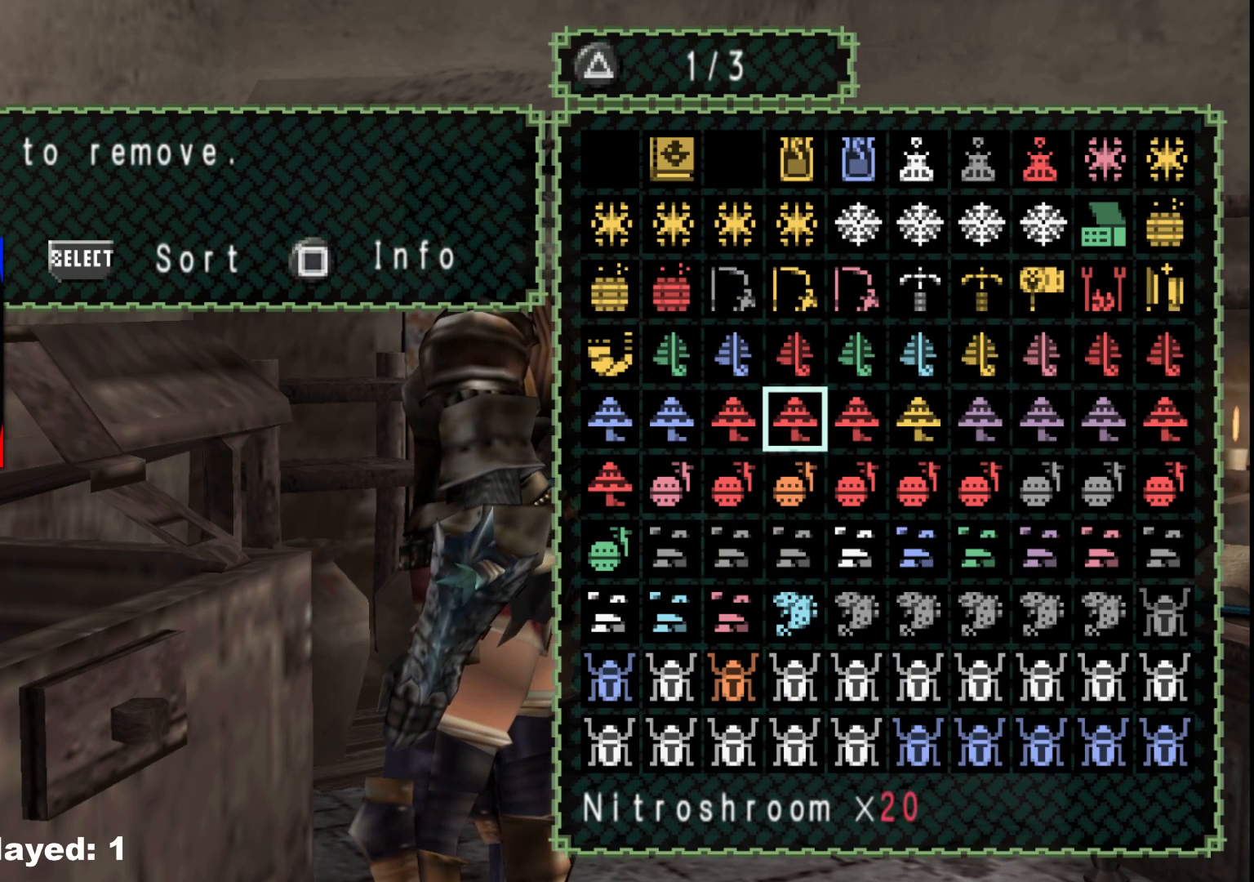
{"buttons": [], "left_stick": "center", "right_stick": "center", "events": [[17, "DPAD_UP", "up"], [383, "DPAD_UP", "down"], [450, "DPAD_UP", "up"]]}
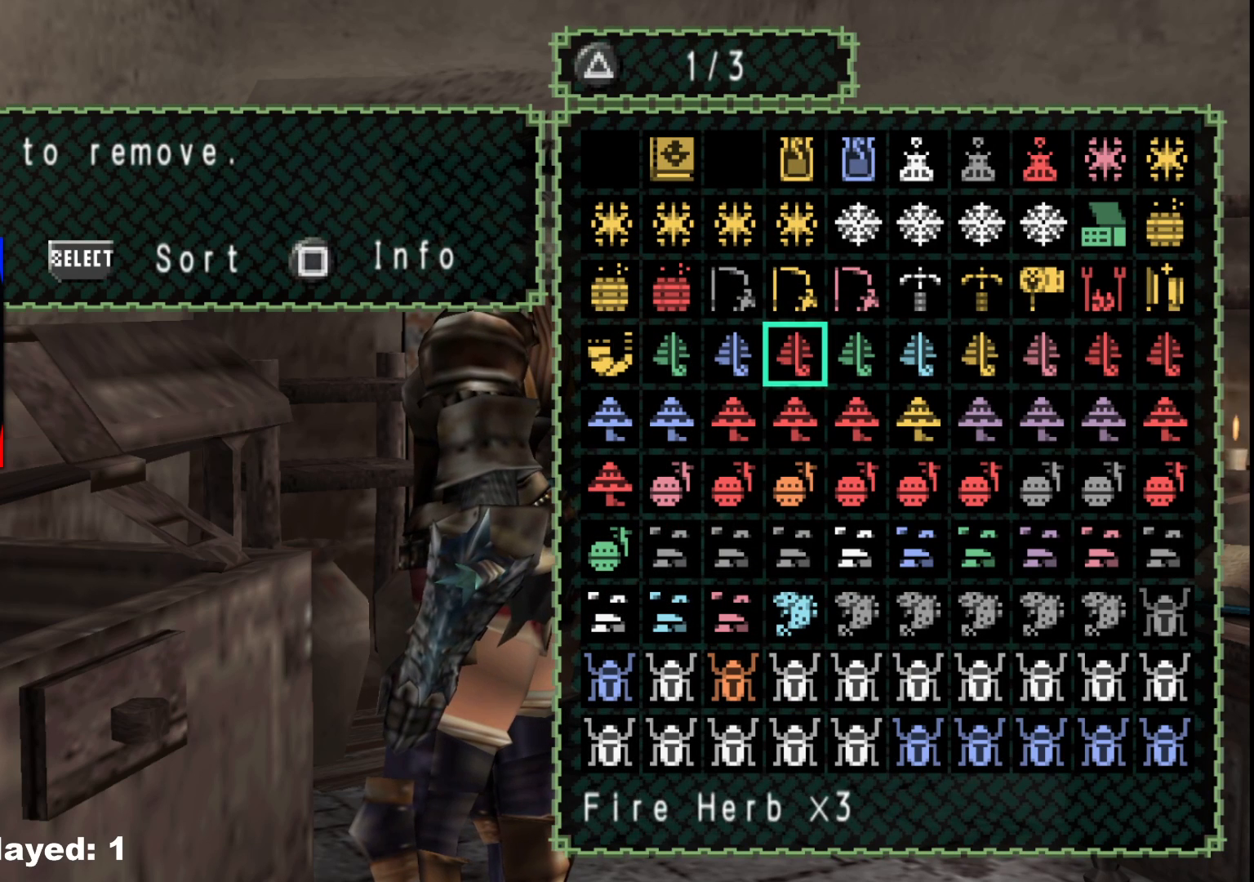
{"buttons": ["DPAD_LEFT"], "left_stick": "center", "right_stick": "center", "events": [[100, "DPAD_LEFT", "down"], [183, "DPAD_LEFT", "up"], [300, "DPAD_DOWN", "down"], [350, "DPAD_DOWN", "up"], [483, "DPAD_LEFT", "down"]]}
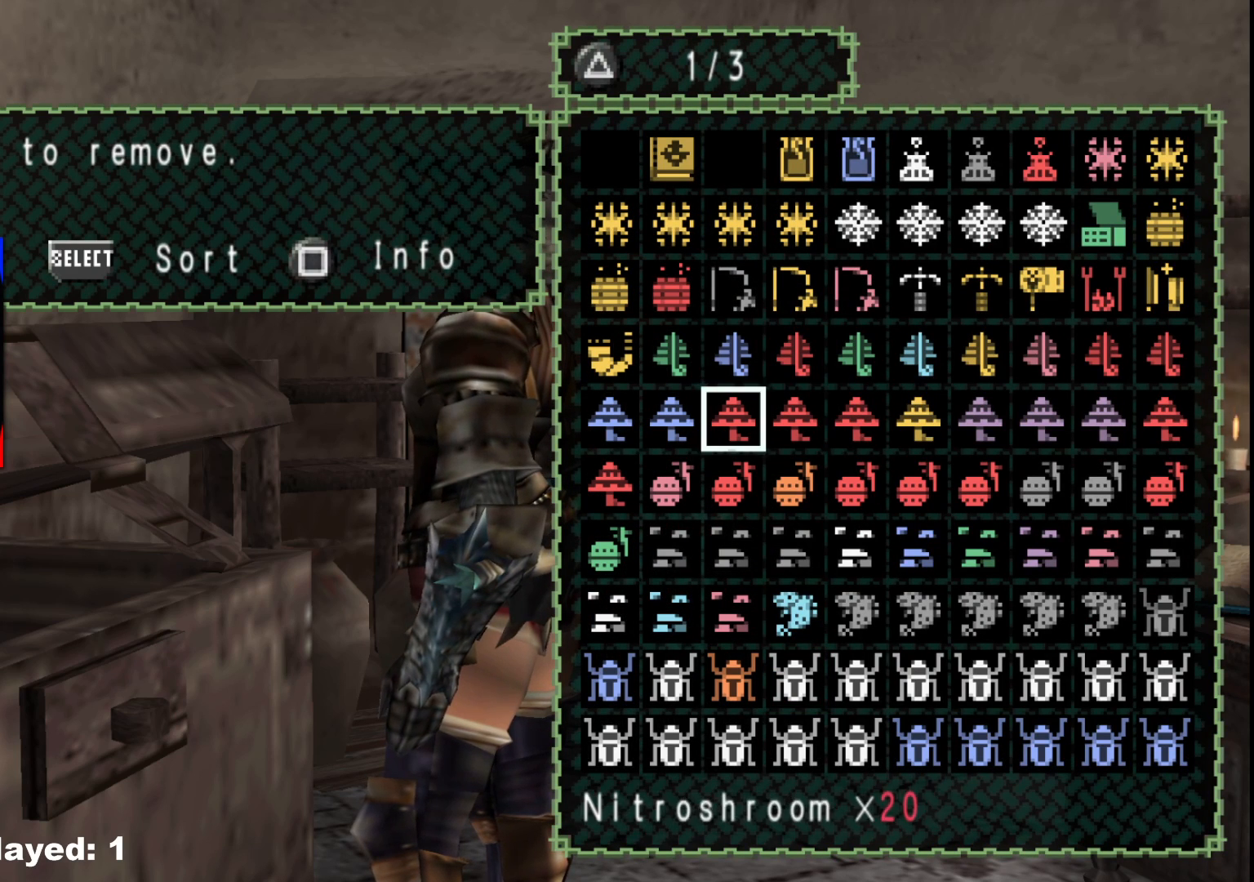
{"buttons": [], "left_stick": "center", "right_stick": "center", "events": [[83, "DPAD_LEFT", "up"], [250, "DPAD_LEFT", "down"], [350, "DPAD_LEFT", "up"]]}
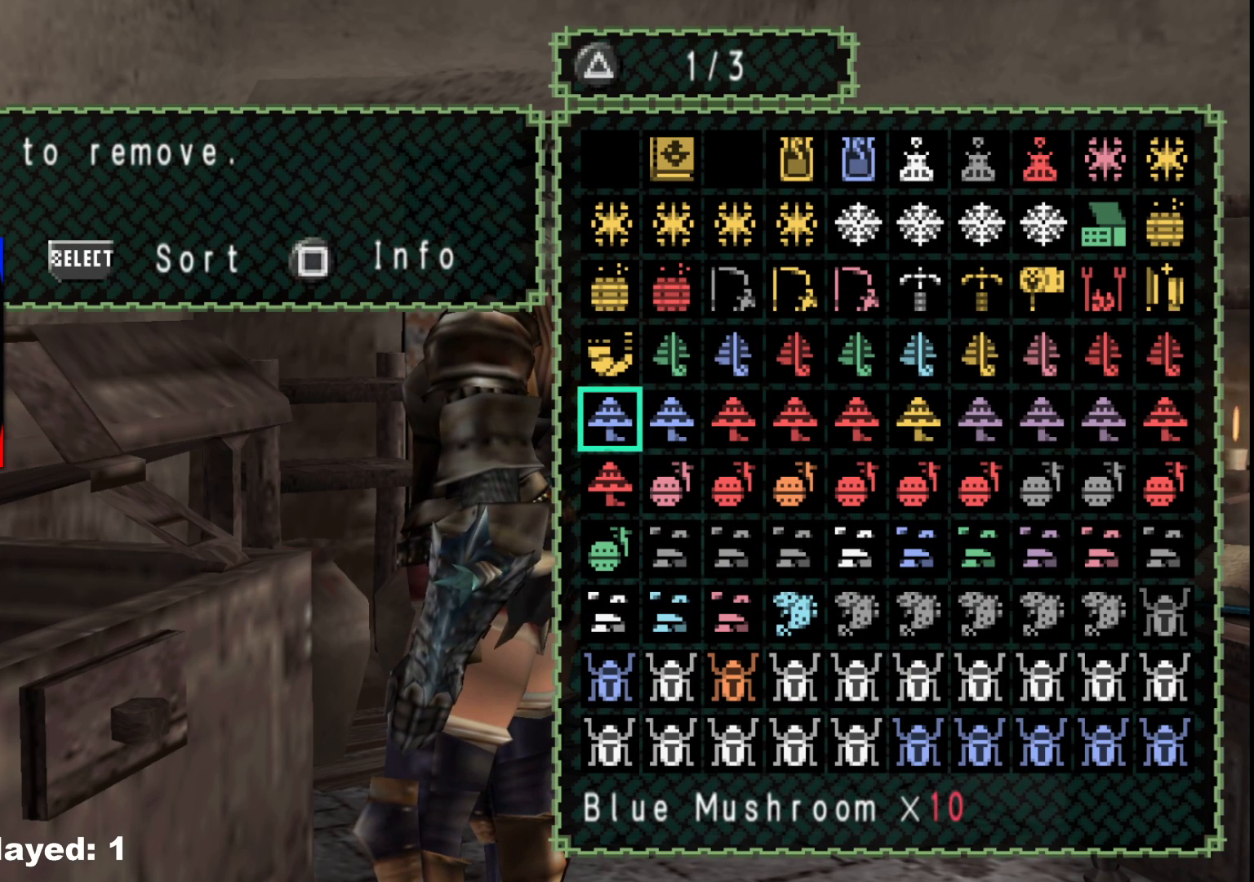
{"buttons": ["DPAD_LEFT"], "left_stick": "center", "right_stick": "center", "events": [[167, "DPAD_RIGHT", "down"], [283, "DPAD_RIGHT", "up"], [483, "DPAD_LEFT", "down"]]}
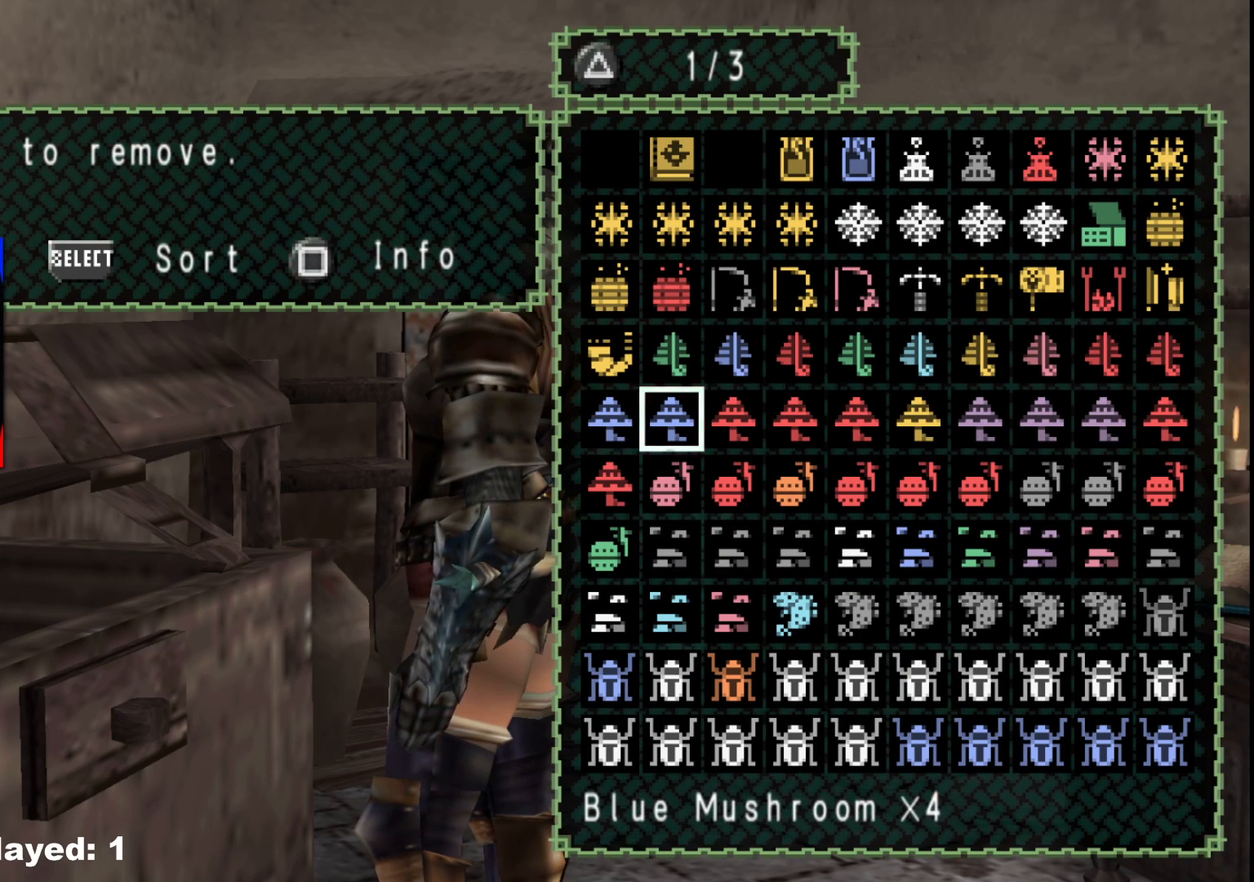
{"buttons": [], "left_stick": "center", "right_stick": "center", "events": [[83, "A", "down"], [83, "DPAD_LEFT", "up"], [183, "A", "up"], [417, "DPAD_UP", "down"], [500, "DPAD_UP", "up"]]}
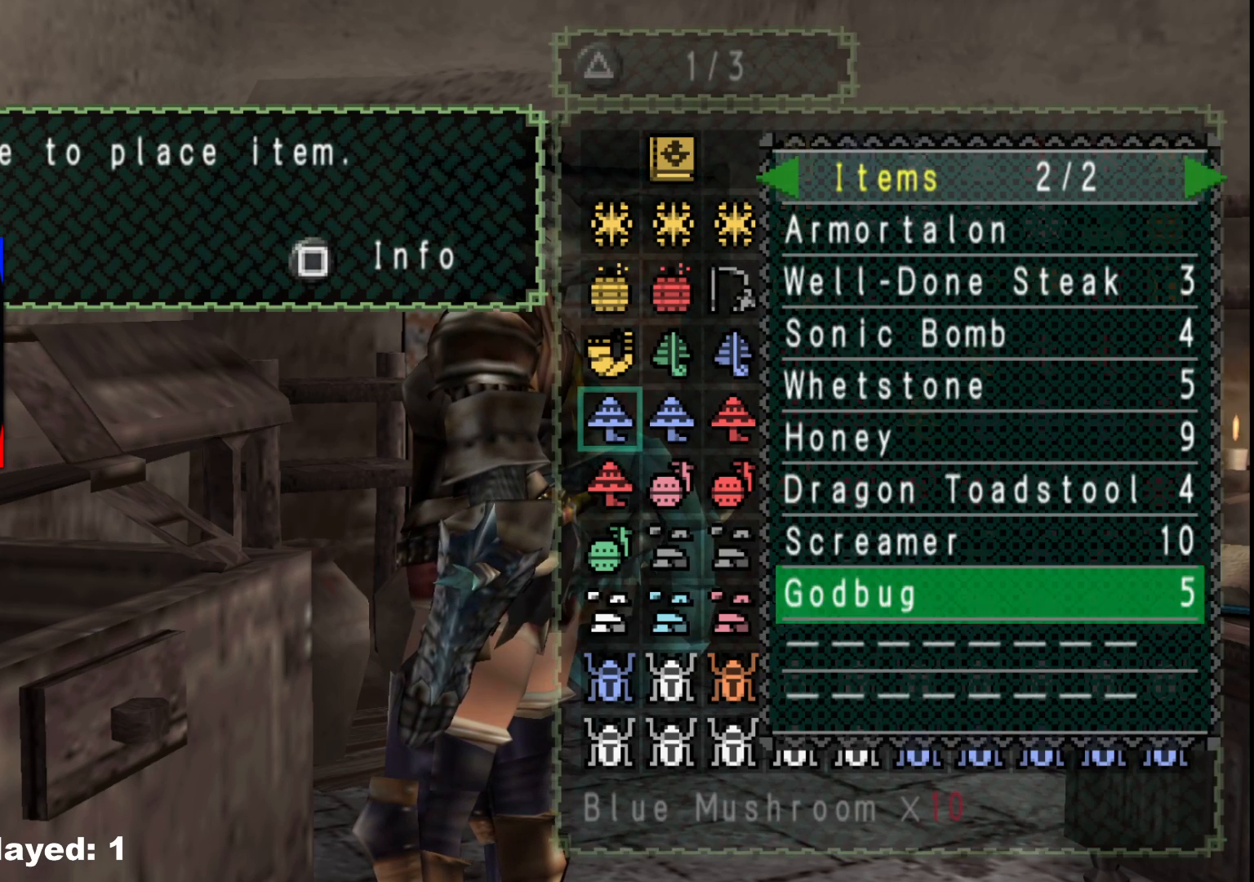
{"buttons": [], "left_stick": "center", "right_stick": "center", "events": [[83, "DPAD_UP", "down"], [167, "DPAD_UP", "up"], [250, "DPAD_UP", "down"], [350, "DPAD_UP", "up"]]}
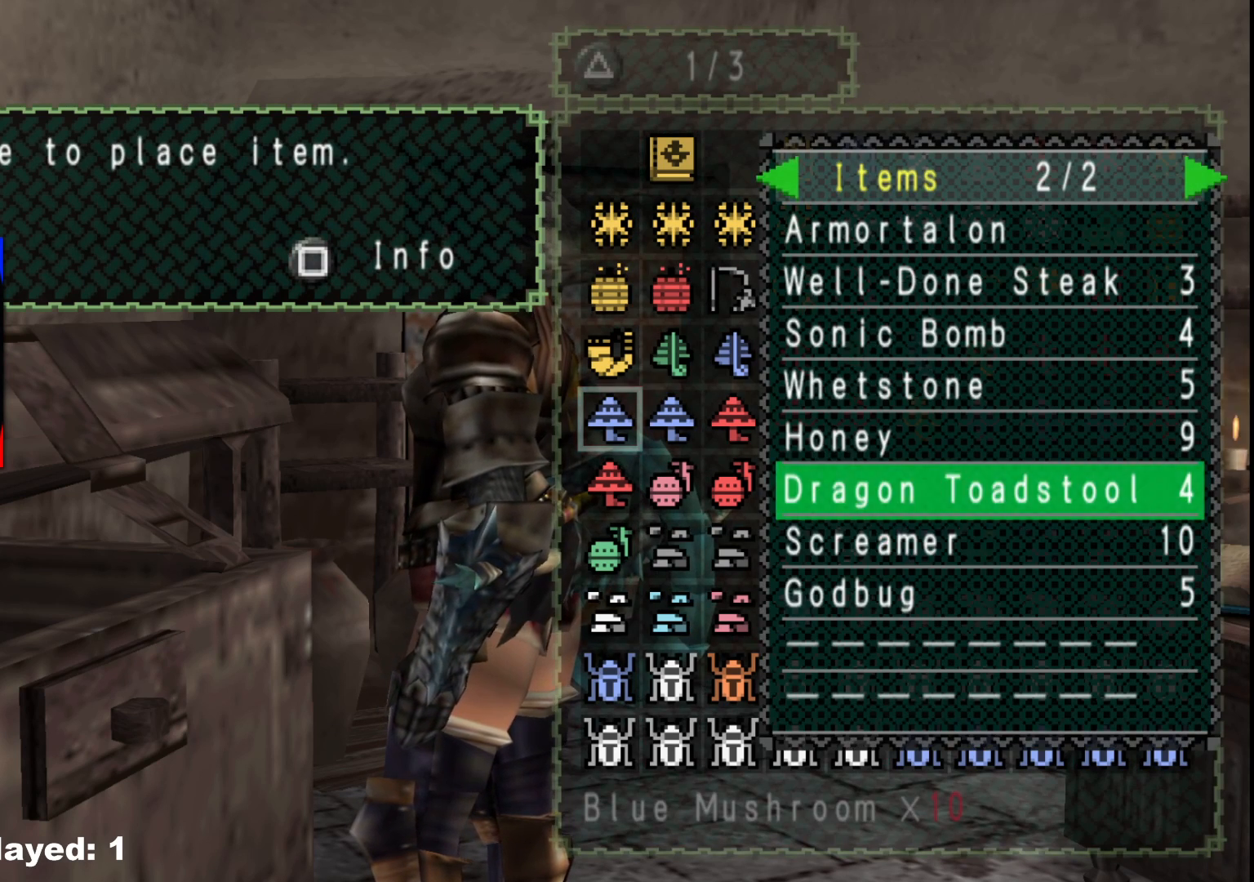
{"buttons": ["A"], "left_stick": "center", "right_stick": "center", "events": [[50, "DPAD_DOWN", "down"], [133, "DPAD_DOWN", "up"], [200, "DPAD_DOWN", "down"], [267, "DPAD_DOWN", "up"], [333, "DPAD_DOWN", "down"], [433, "DPAD_DOWN", "up"], [450, "A", "down"]]}
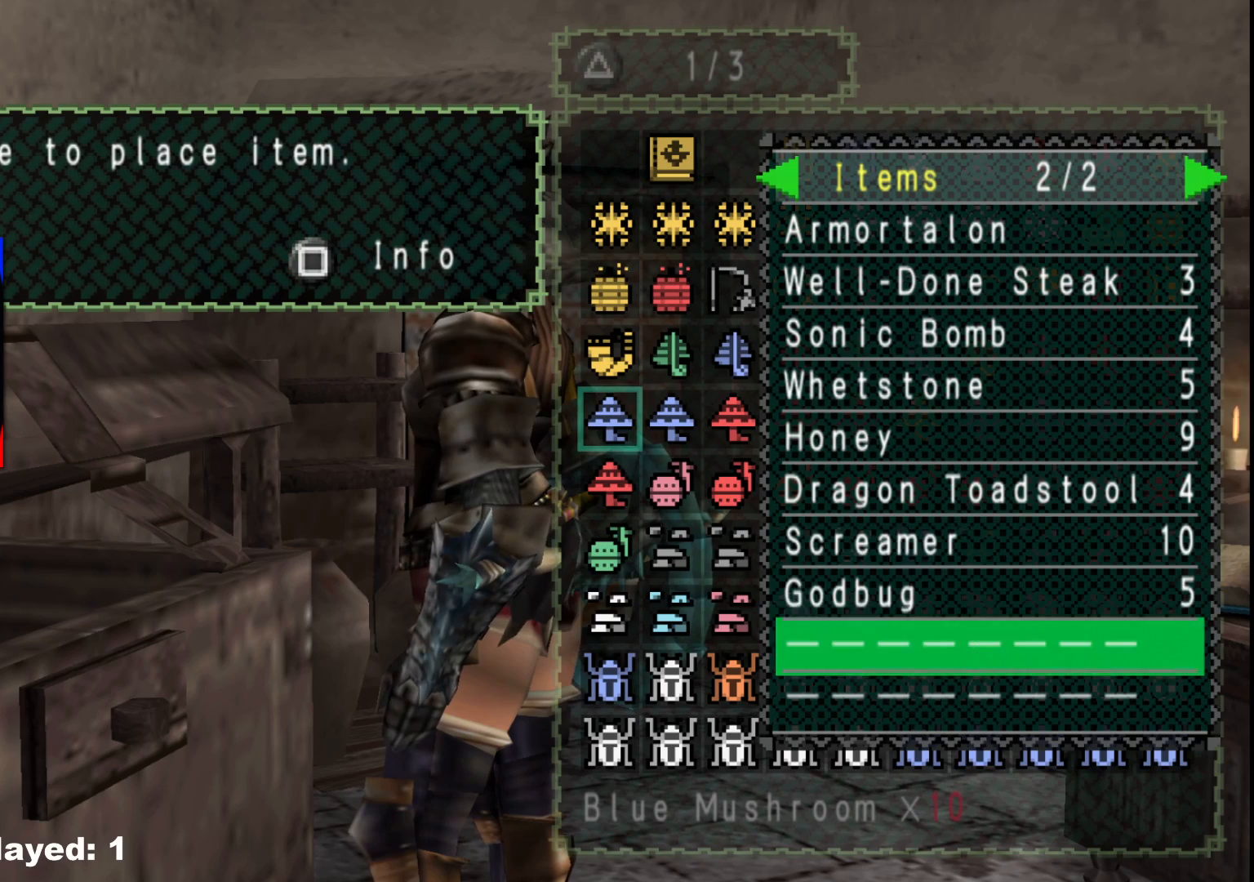
{"buttons": ["DPAD_UP"], "left_stick": "center", "right_stick": "center", "events": [[50, "A", "up"], [117, "DPAD_UP", "down"], [200, "DPAD_UP", "up"], [283, "DPAD_UP", "down"], [350, "DPAD_UP", "up"], [433, "DPAD_UP", "down"]]}
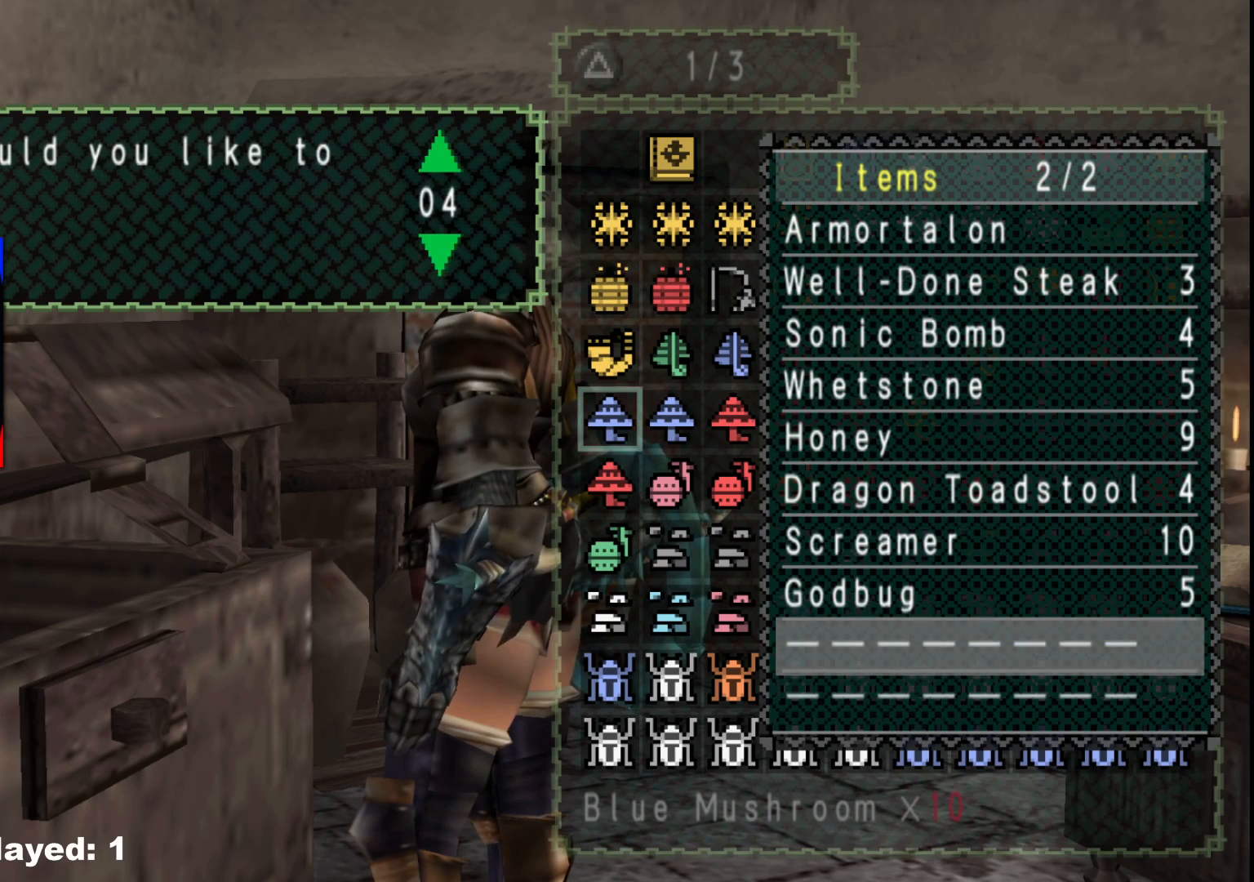
{"buttons": [], "left_stick": "center", "right_stick": "center", "events": [[33, "DPAD_UP", "up"], [150, "DPAD_UP", "down"], [233, "DPAD_UP", "up"], [367, "A", "down"], [450, "A", "up"]]}
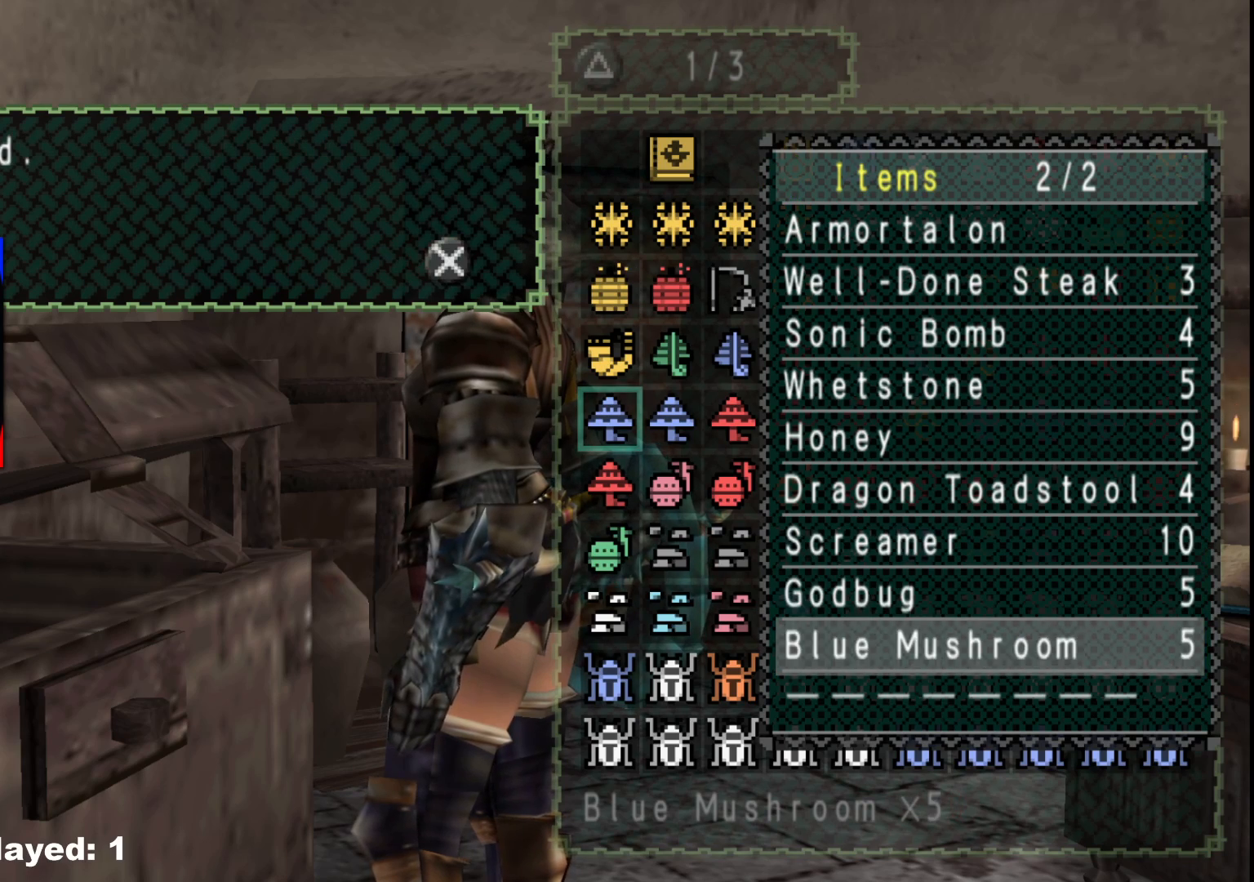
{"buttons": ["B"], "left_stick": "center", "right_stick": "center", "events": [[100, "B", "down"], [200, "B", "up"], [267, "B", "down"], [333, "B", "up"], [433, "B", "down"]]}
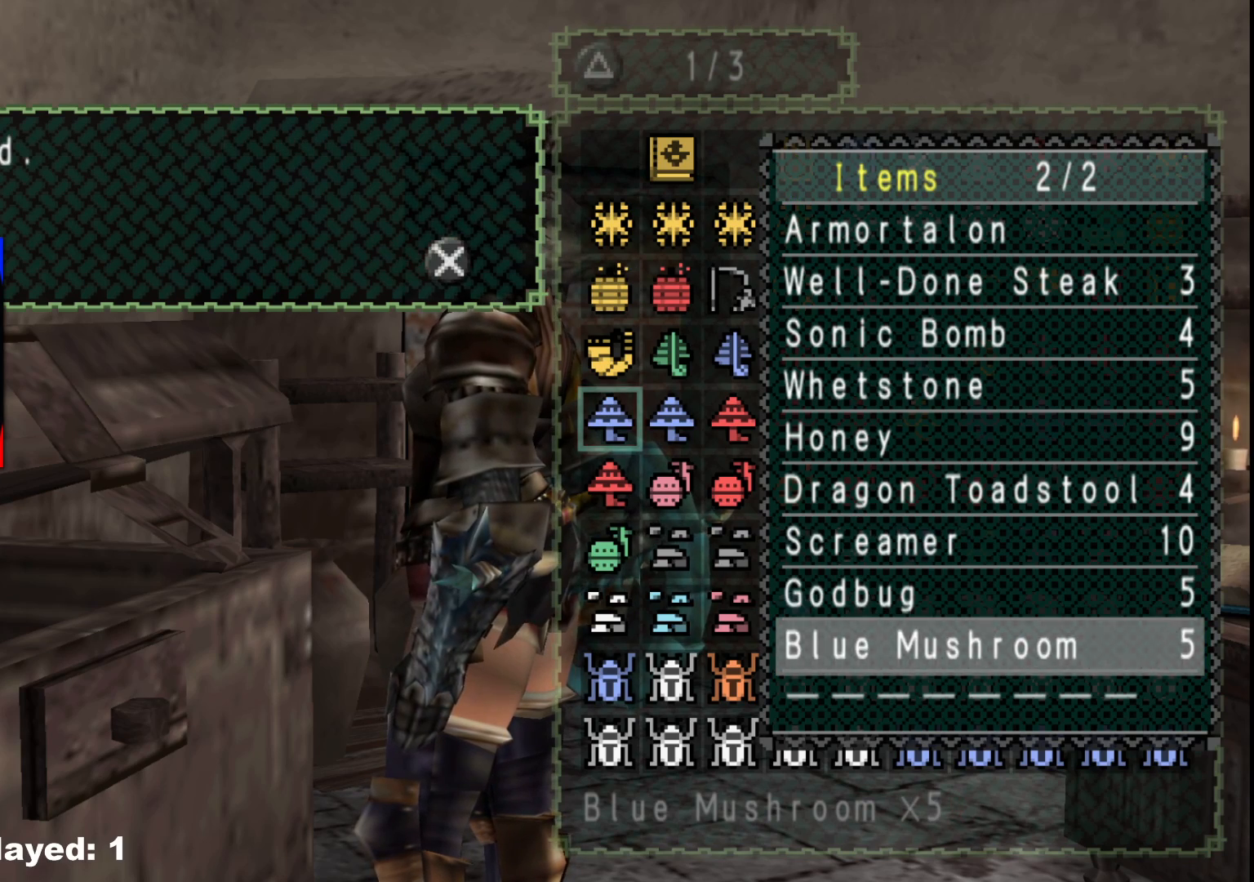
{"buttons": [], "left_stick": "center", "right_stick": "center", "events": [[17, "B", "up"], [100, "A", "down"], [150, "A", "up"], [250, "B", "down"], [317, "B", "up"], [383, "B", "down"], [467, "B", "up"]]}
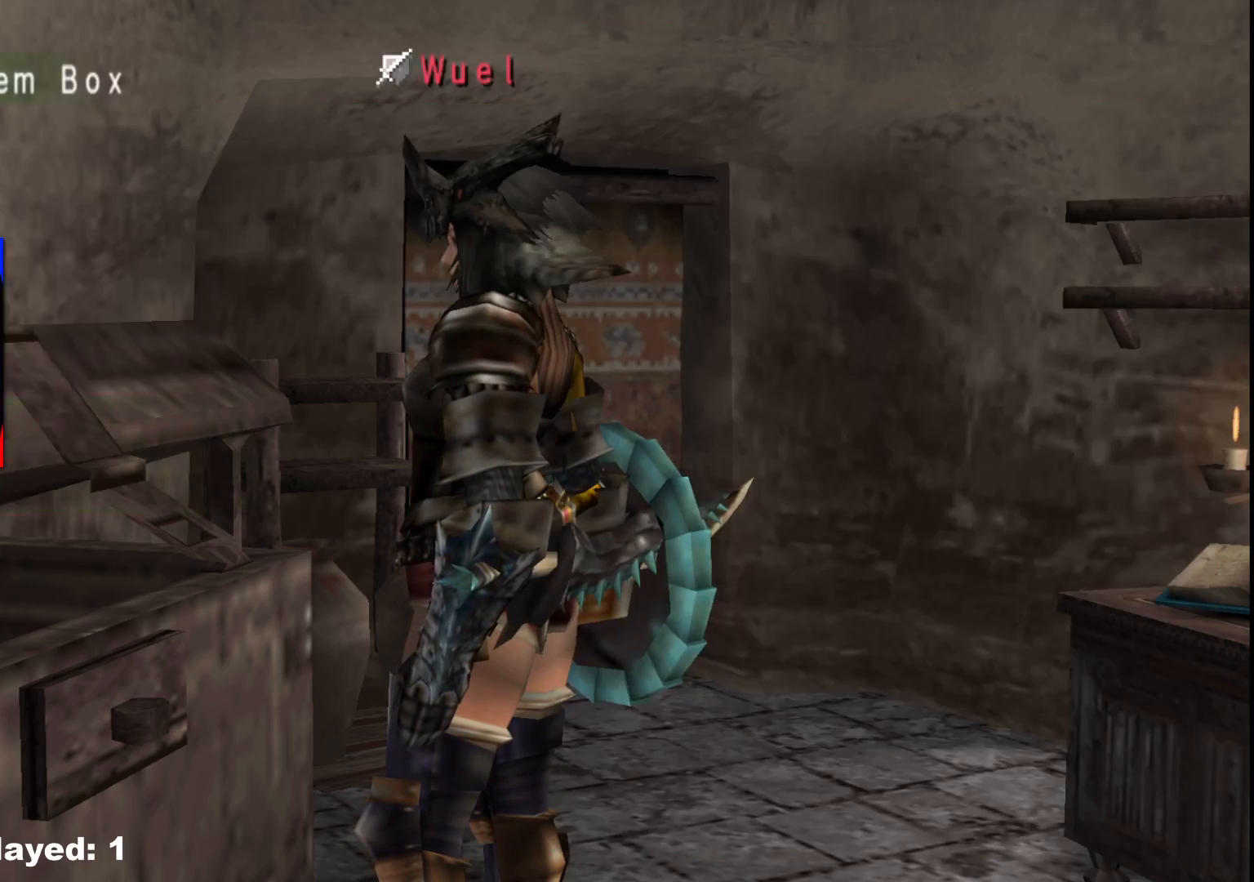
{"buttons": [], "left_stick": "center", "right_stick": "center", "events": [[50, "B", "down"], [100, "B", "up"], [233, "START", "down"], [333, "START", "up"]]}
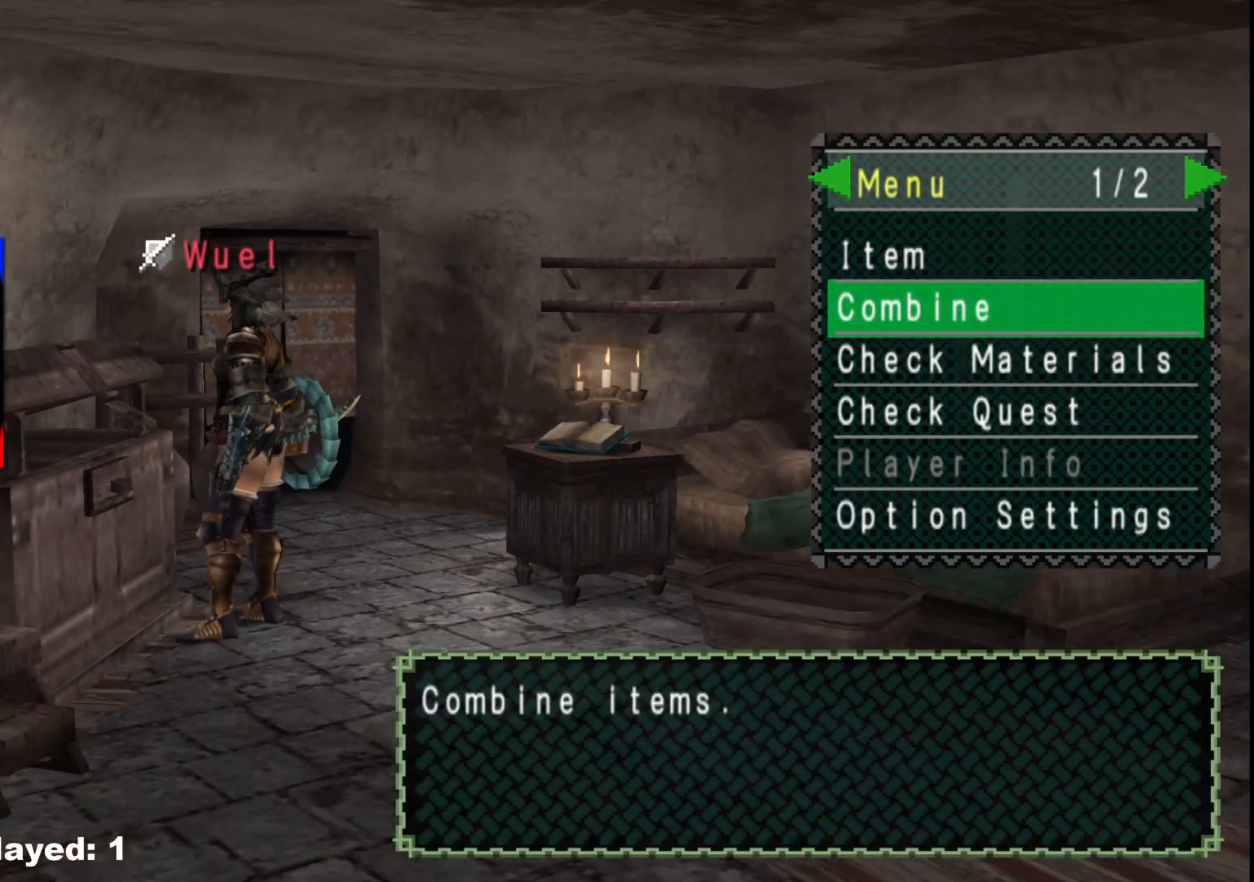
{"buttons": [], "left_stick": "center", "right_stick": "center", "events": [[50, "A", "down"], [167, "A", "up"], [217, "DPAD_RIGHT", "down"], [283, "DPAD_RIGHT", "up"], [367, "DPAD_UP", "down"], [467, "DPAD_UP", "up"]]}
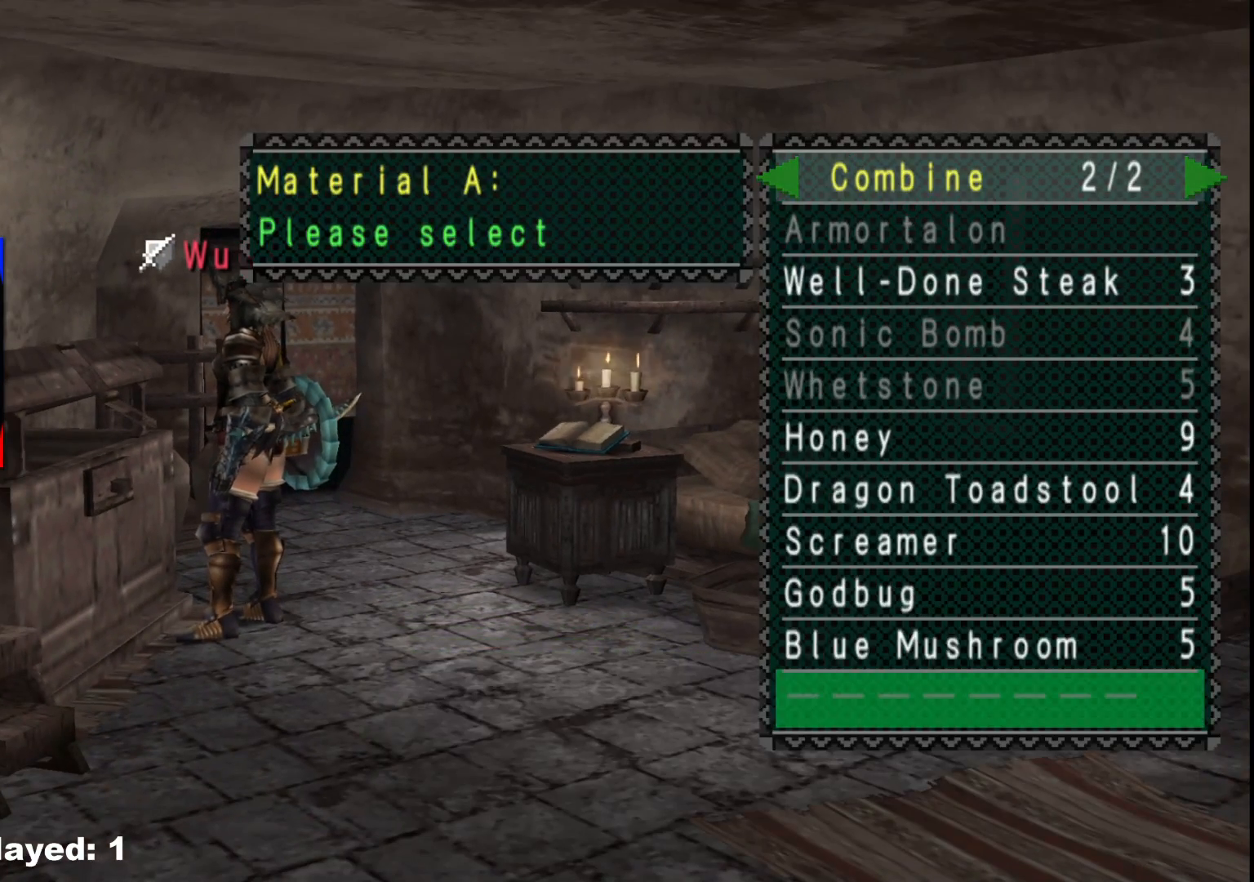
{"buttons": [], "left_stick": "center", "right_stick": "center", "events": [[50, "DPAD_UP", "down"], [133, "DPAD_UP", "up"], [167, "A", "down"], [283, "A", "up"], [300, "DPAD_UP", "down"], [400, "A", "down"], [400, "DPAD_UP", "up"], [500, "A", "up"]]}